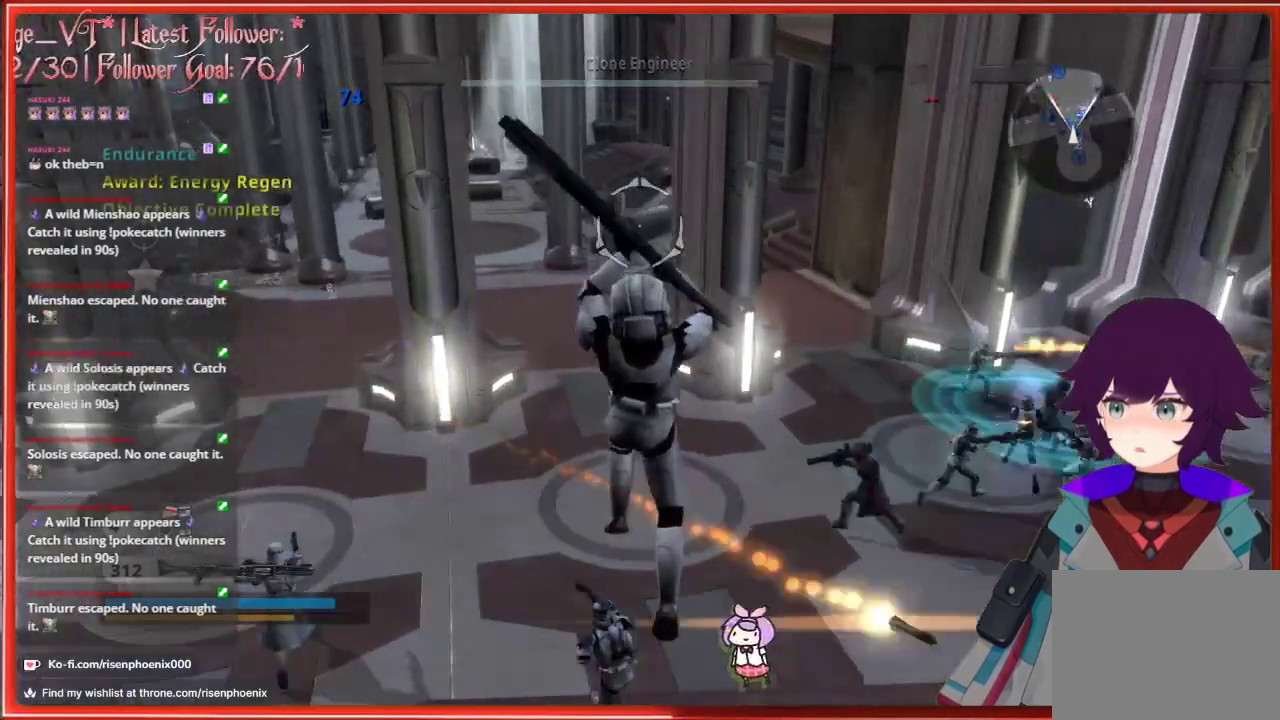
Gameplay with a controller (Xbox layout); each line is a JSON object with the inputs held at the frame after it. "events" lists button and stick changes between this image and that frame as [ms after this image, input, new state], when the widget could be followed in between.
{"buttons": [], "left_stick": "up", "right_stick": "center", "events": [[500, "L3", "up"]]}
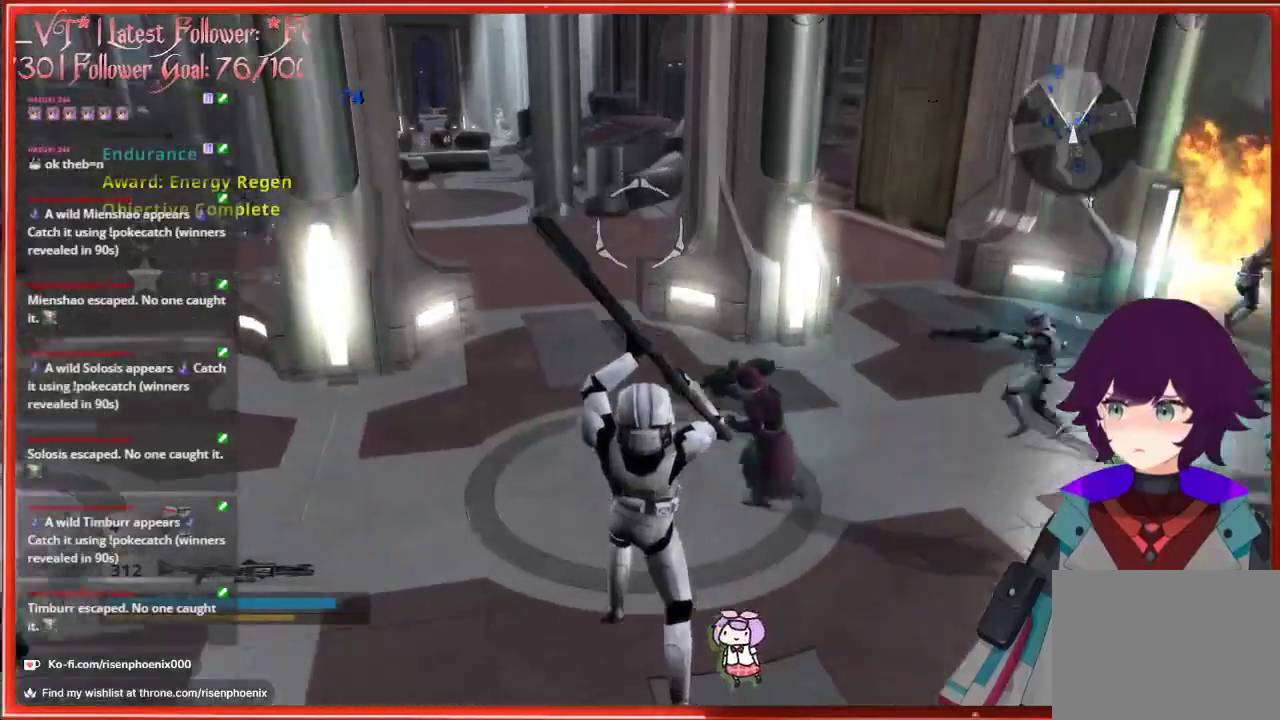
{"buttons": [], "left_stick": "up", "right_stick": "center", "events": [[317, "A", "down"], [433, "A", "up"]]}
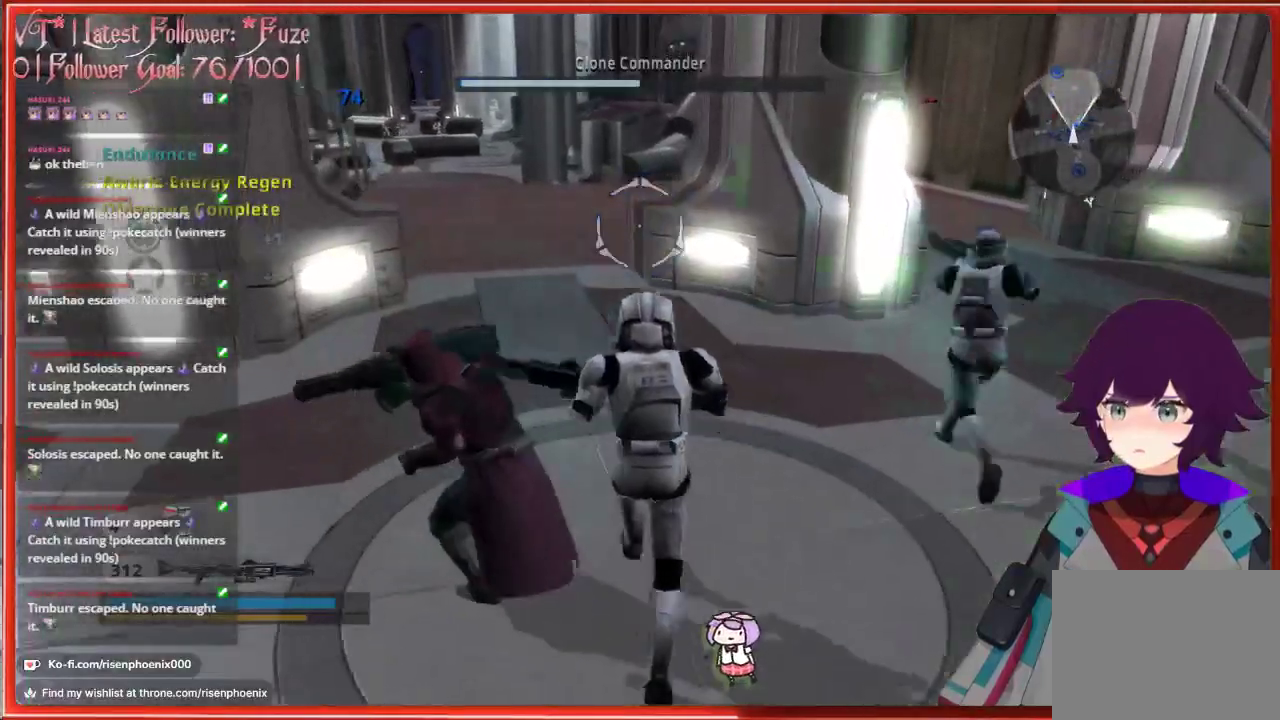
{"buttons": [], "left_stick": "up", "right_stick": "center", "events": [[17, "A", "down"], [117, "A", "up"], [183, "A", "down"], [300, "A", "up"], [417, "A", "down"], [483, "A", "up"]]}
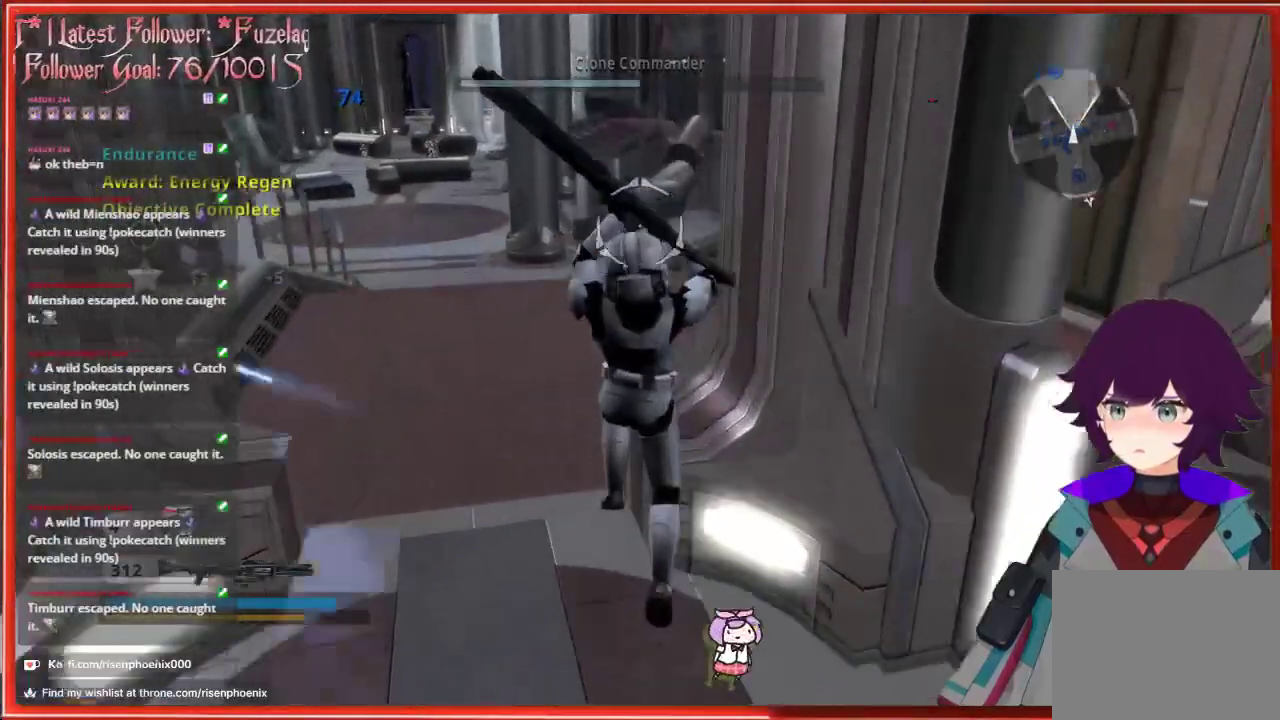
{"buttons": [], "left_stick": "up", "right_stick": "center", "events": [[167, "A", "down"], [283, "A", "up"], [367, "A", "down"], [467, "A", "up"]]}
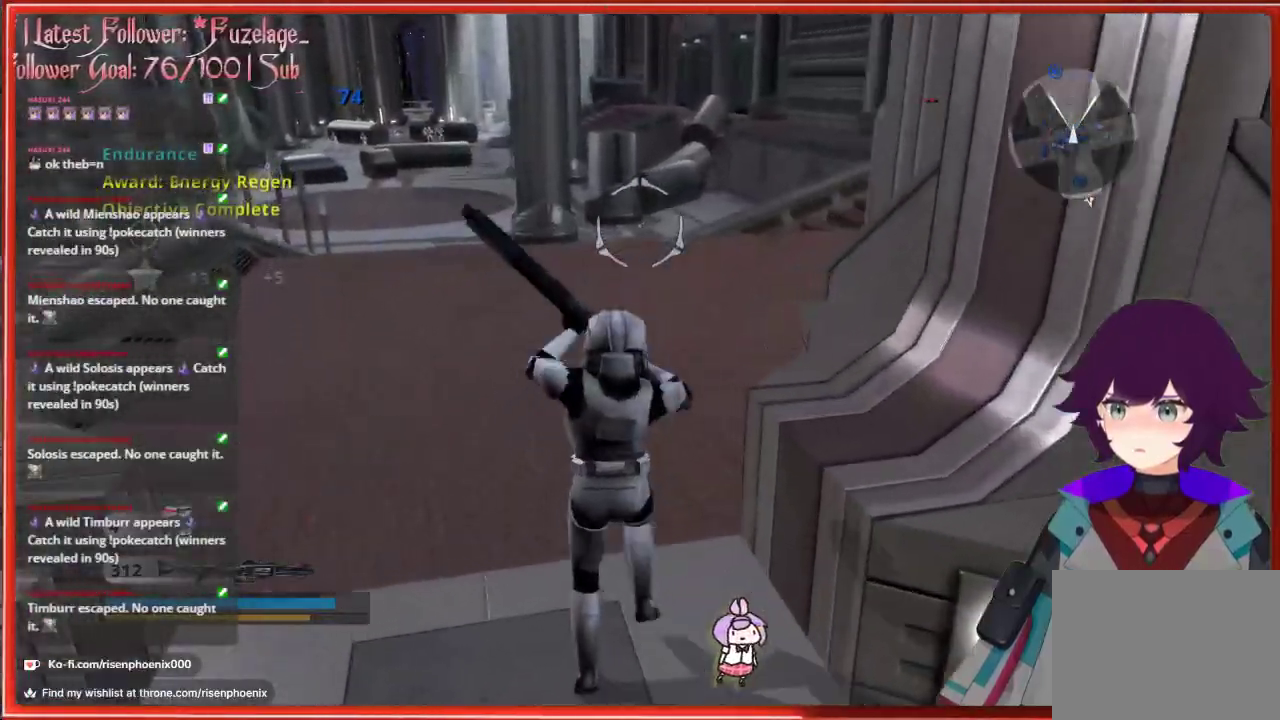
{"buttons": [], "left_stick": "up-right", "right_stick": "center", "events": [[33, "A", "down"], [150, "A", "up"], [167, "left_stick", "up-right"], [217, "A", "down"], [317, "A", "up"], [383, "A", "down"], [483, "A", "up"]]}
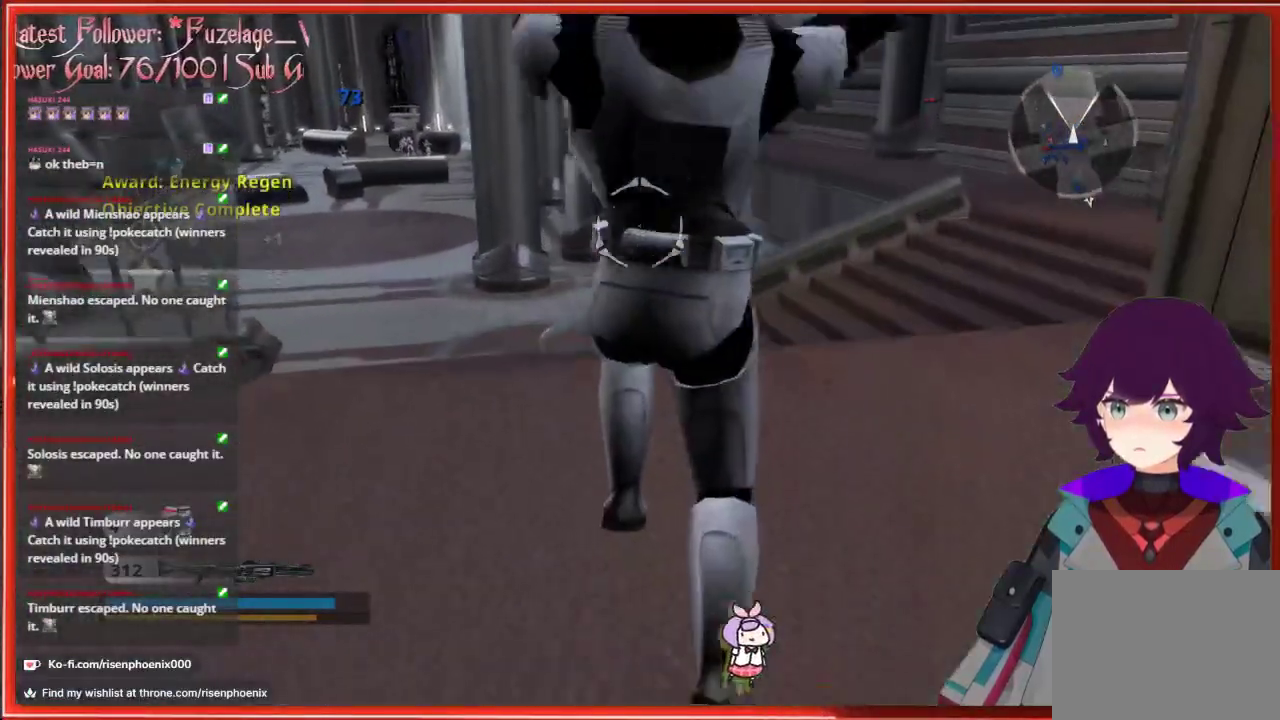
{"buttons": [], "left_stick": "up-right", "right_stick": "right", "events": [[67, "A", "down"], [167, "A", "up"], [433, "right_stick", "right"]]}
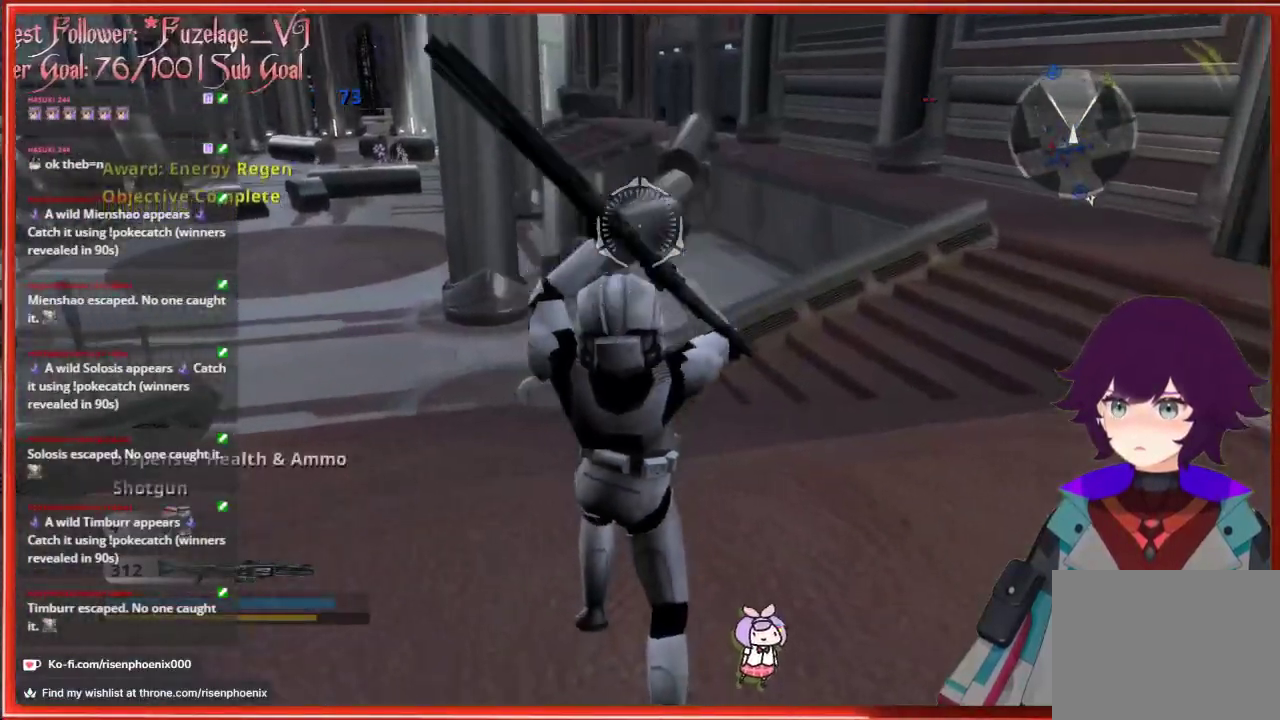
{"buttons": [], "left_stick": "up-right", "right_stick": "center", "events": [[67, "right_stick", "center"], [150, "A", "down"], [250, "A", "up"]]}
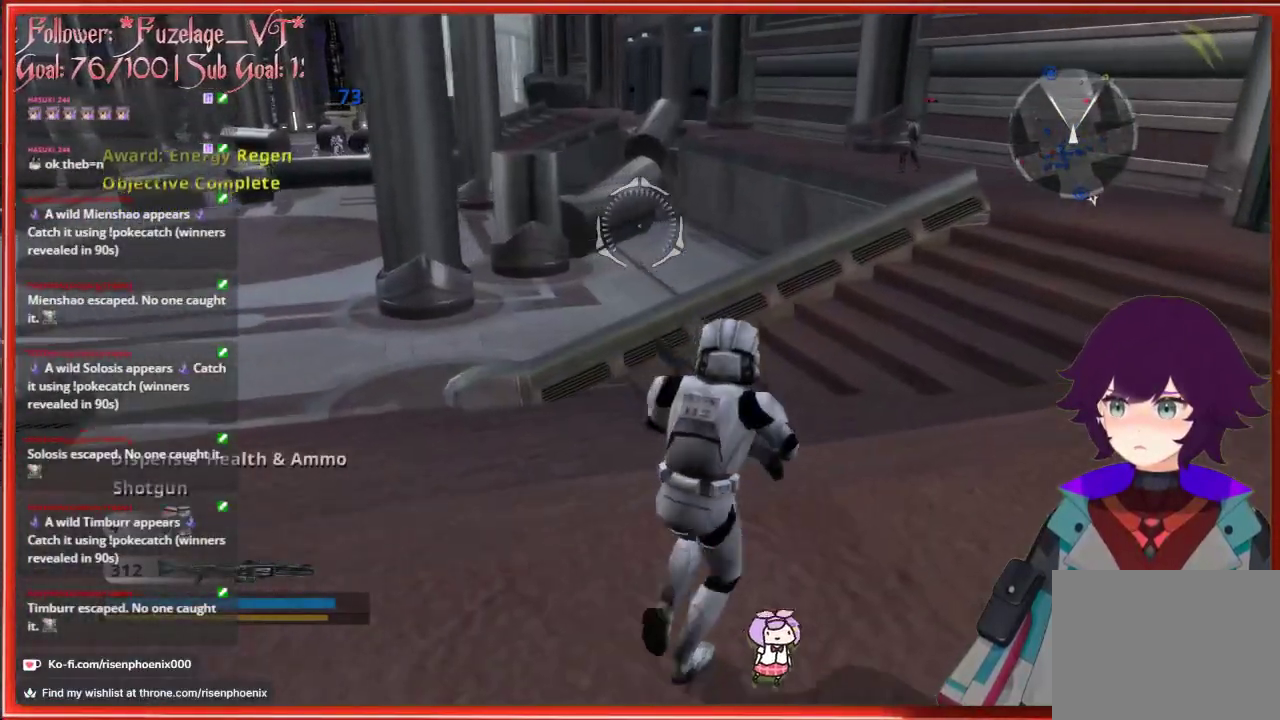
{"buttons": [], "left_stick": "up-right", "right_stick": "center", "events": [[17, "right_stick", "right"], [250, "right_stick", "center"]]}
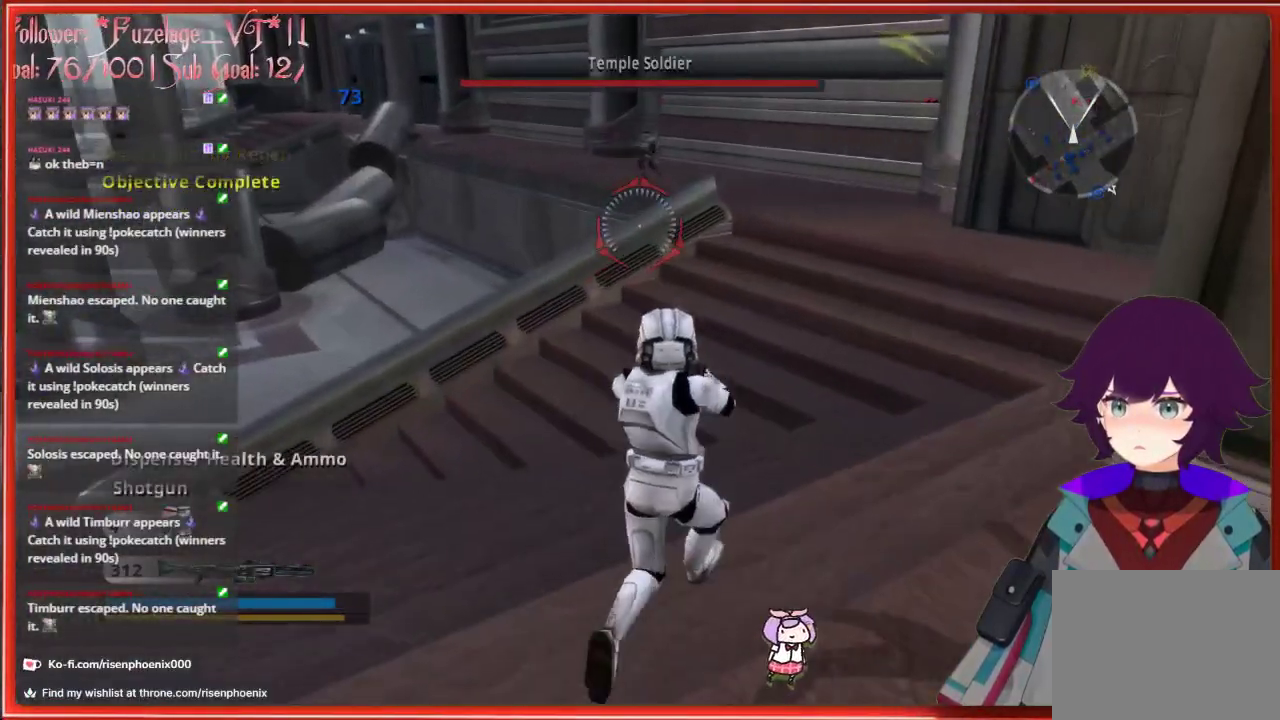
{"buttons": [], "left_stick": "up-right", "right_stick": "up", "events": [[150, "right_stick", "up"]]}
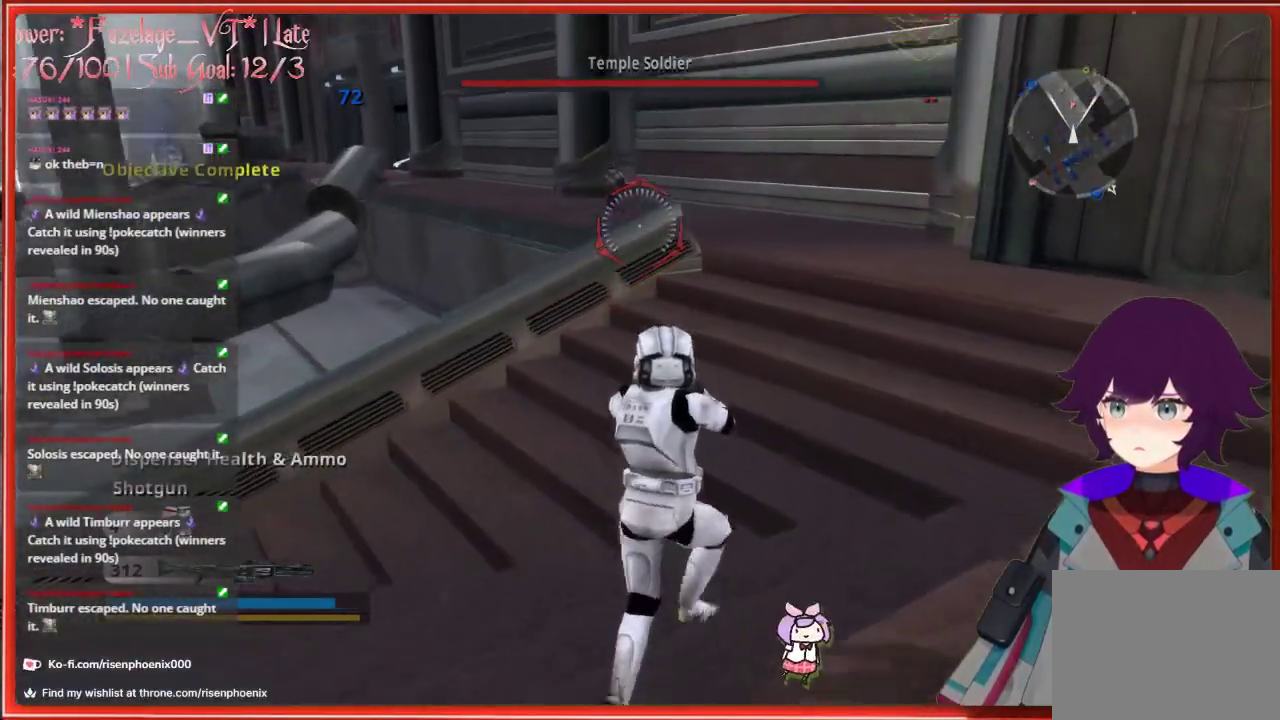
{"buttons": [], "left_stick": "up-right", "right_stick": "center", "events": [[250, "right_stick", "center"]]}
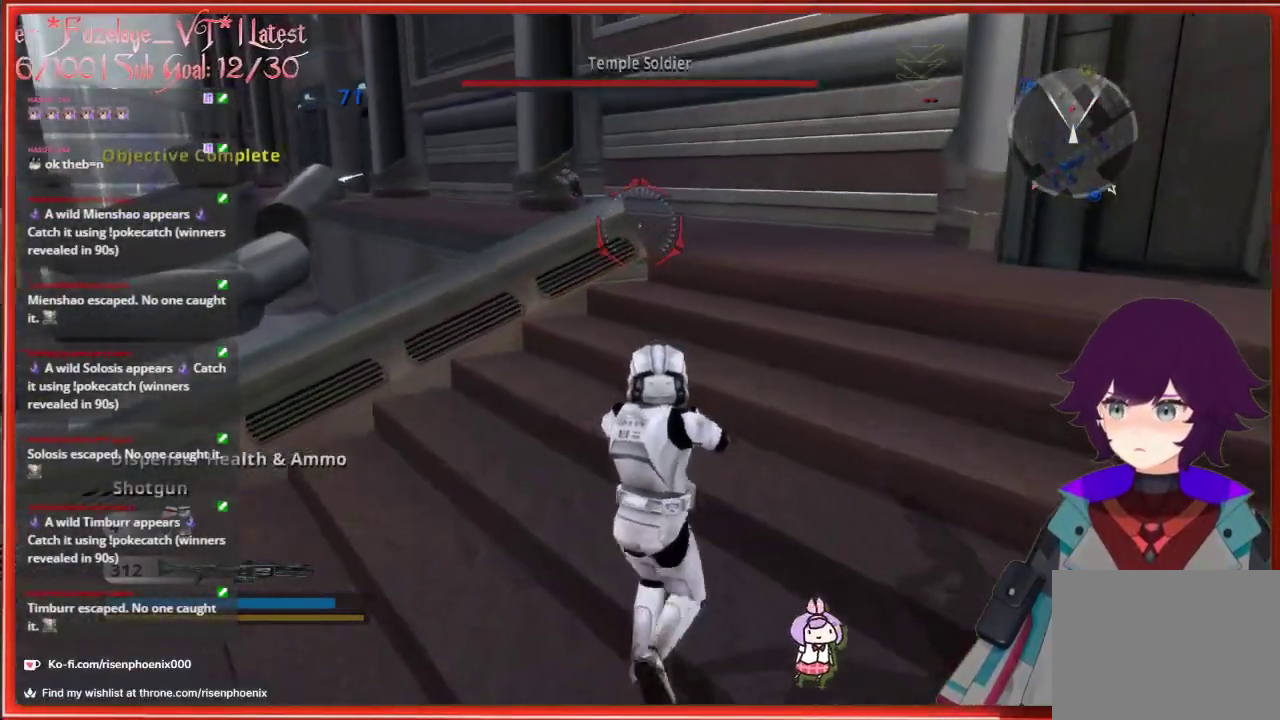
{"buttons": [], "left_stick": "up-right", "right_stick": "center", "events": []}
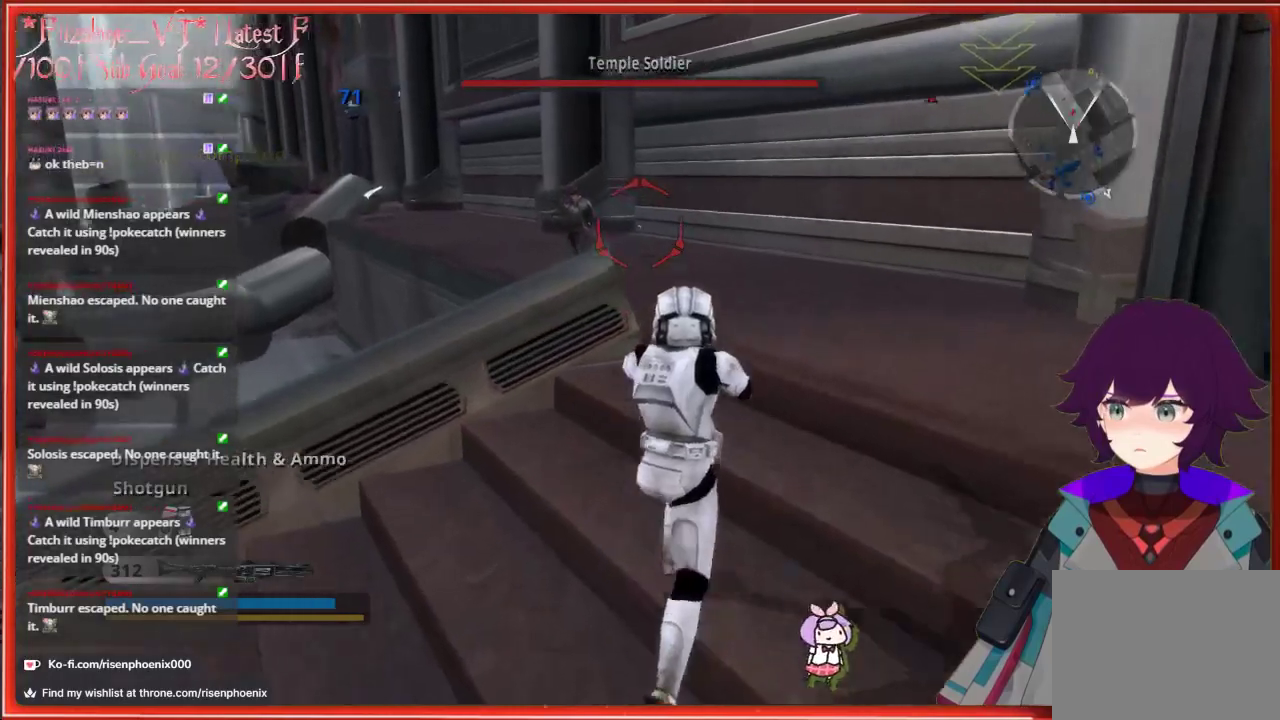
{"buttons": [], "left_stick": "up-right", "right_stick": "center", "events": [[367, "R2", "down"], [500, "R2", "up"]]}
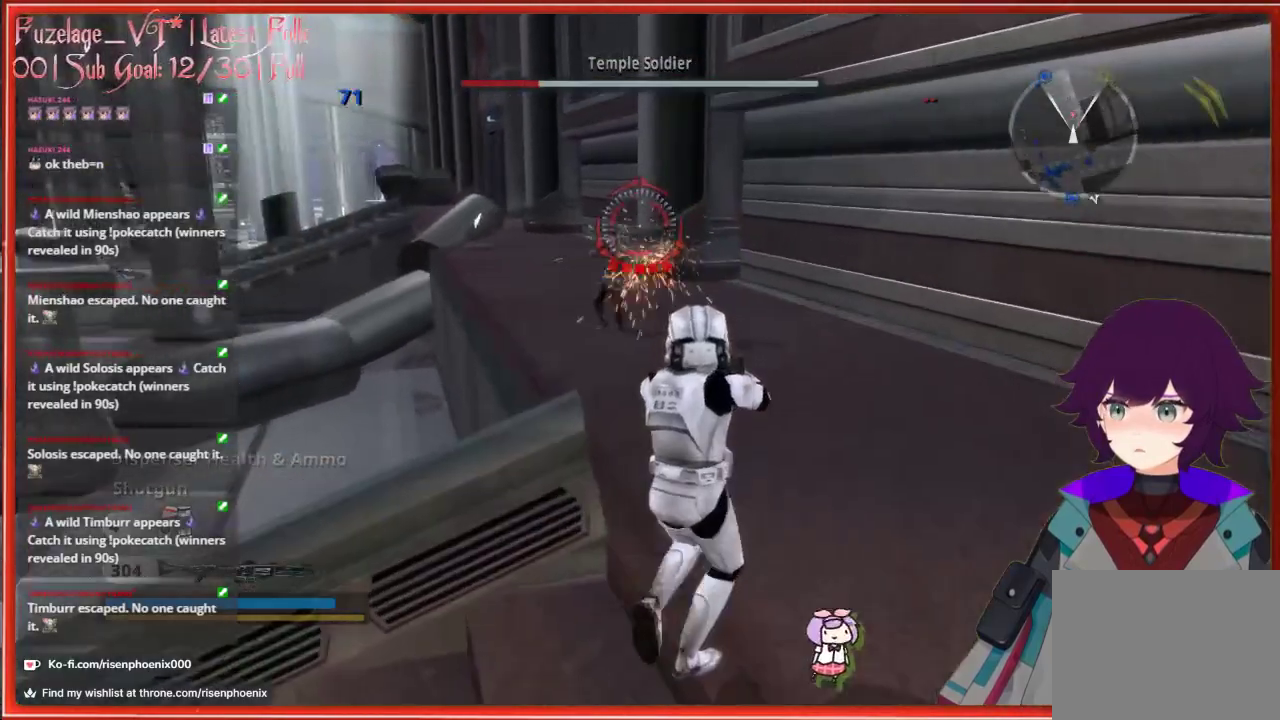
{"buttons": [], "left_stick": "up", "right_stick": "down-left", "events": [[33, "right_stick", "down"], [100, "left_stick", "up"], [333, "right_stick", "down-left"]]}
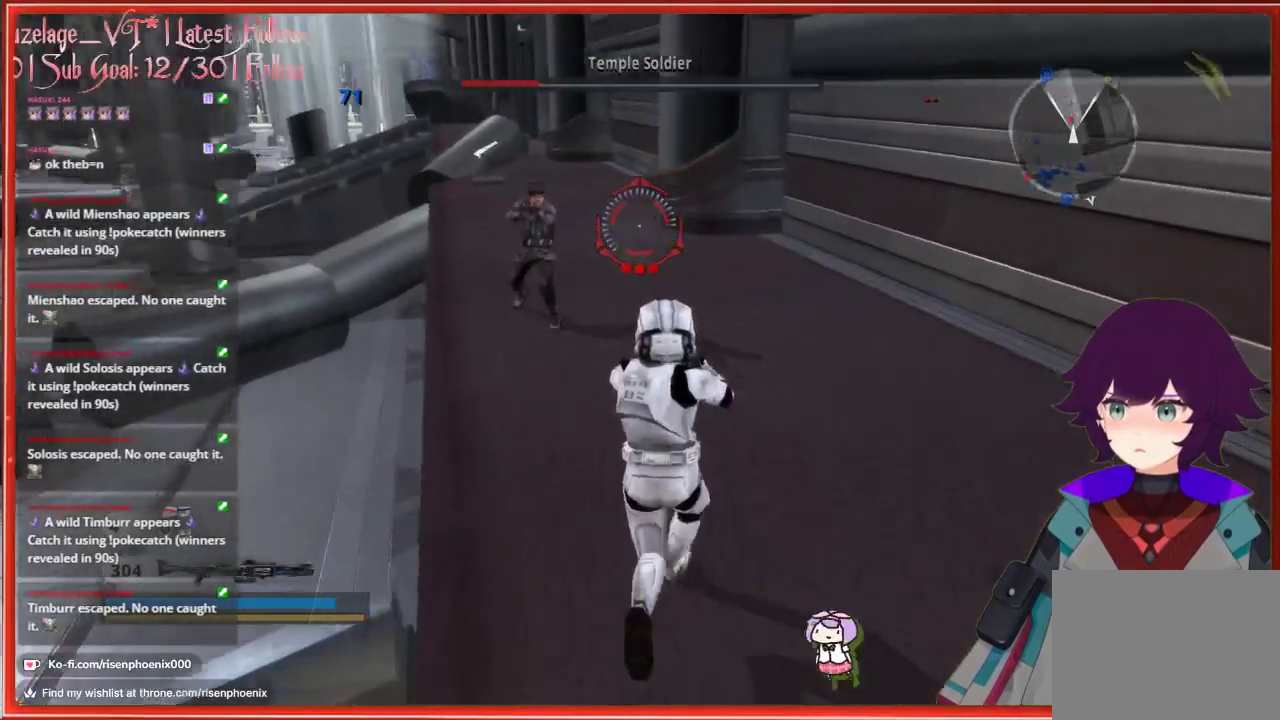
{"buttons": ["R2"], "left_stick": "up-right", "right_stick": "center", "events": [[383, "R2", "down"], [400, "right_stick", "center"], [450, "left_stick", "up-right"]]}
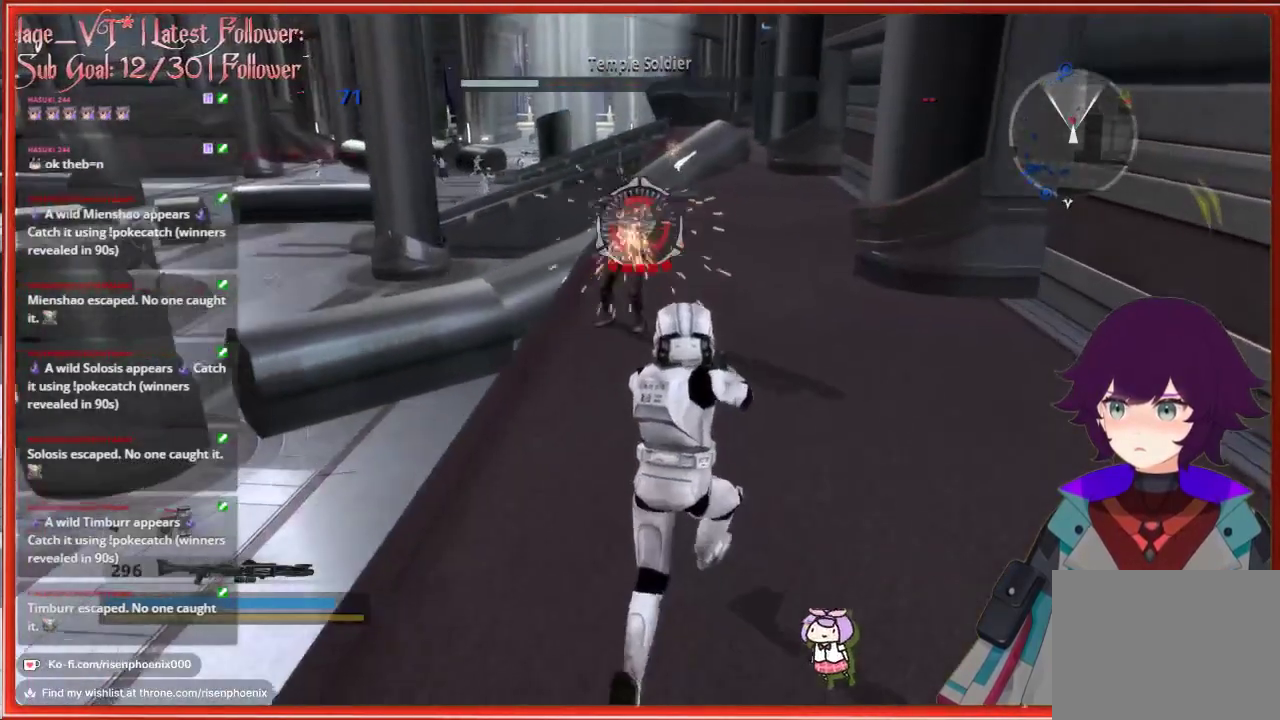
{"buttons": ["L3"], "left_stick": "up", "right_stick": "center", "events": [[50, "R2", "up"], [317, "left_stick", "up"], [350, "L3", "down"]]}
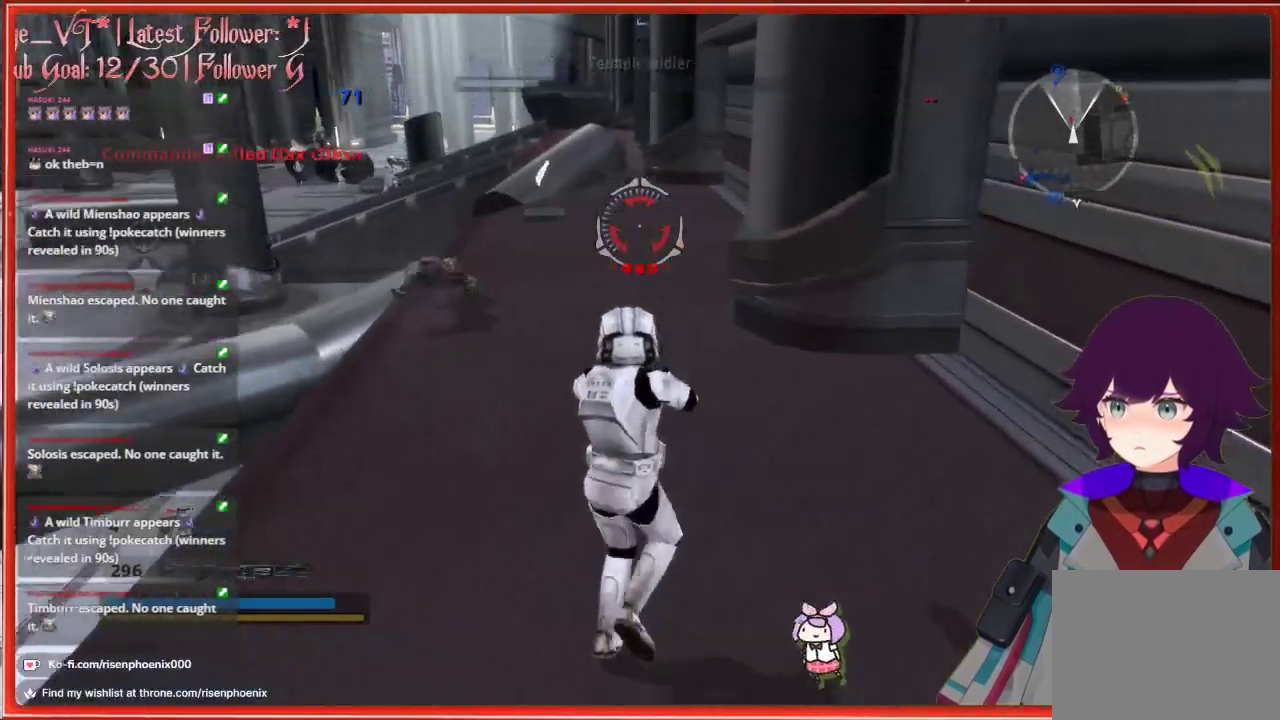
{"buttons": ["L3"], "left_stick": "up", "right_stick": "center", "events": []}
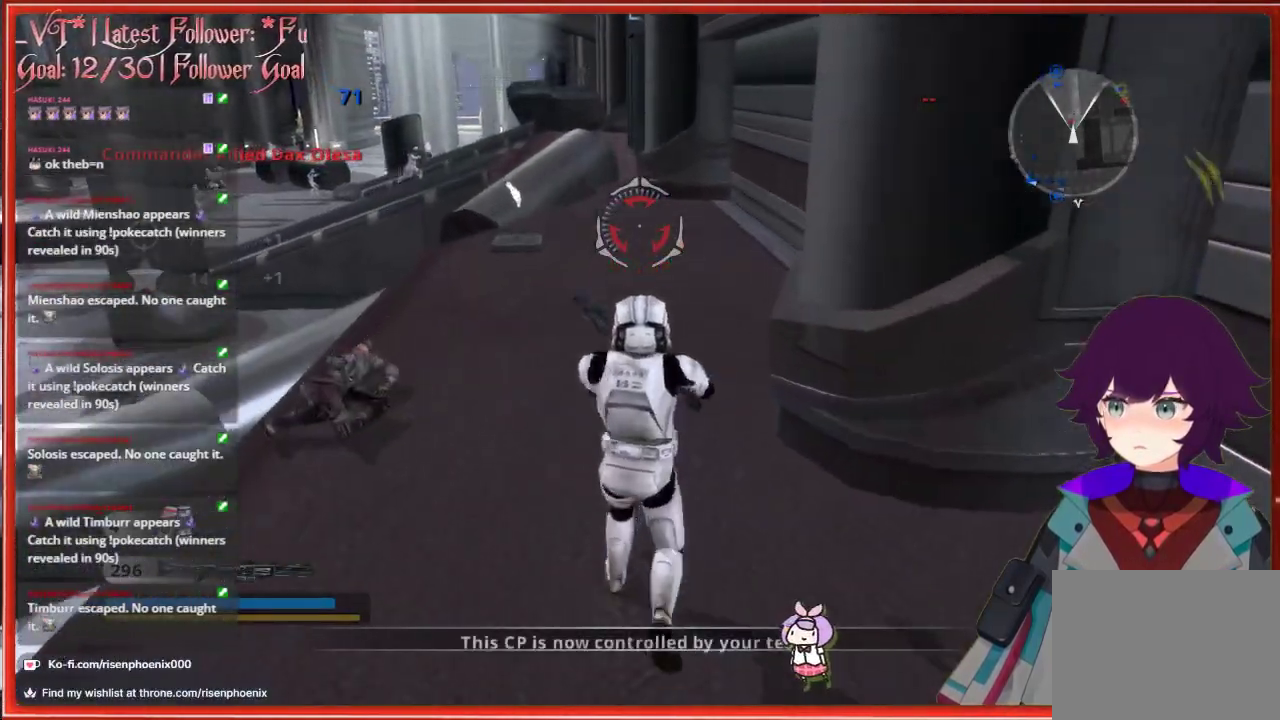
{"buttons": ["L3"], "left_stick": "up", "right_stick": "center", "events": []}
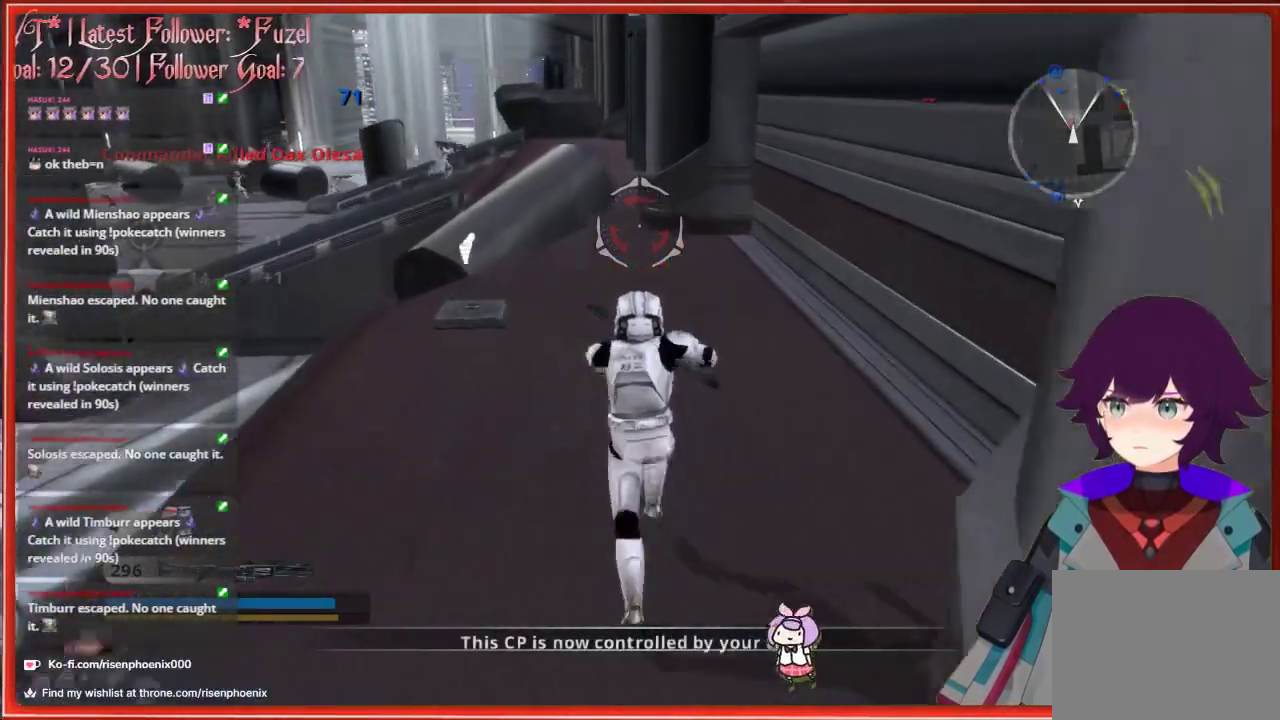
{"buttons": ["L3"], "left_stick": "up", "right_stick": "center", "events": []}
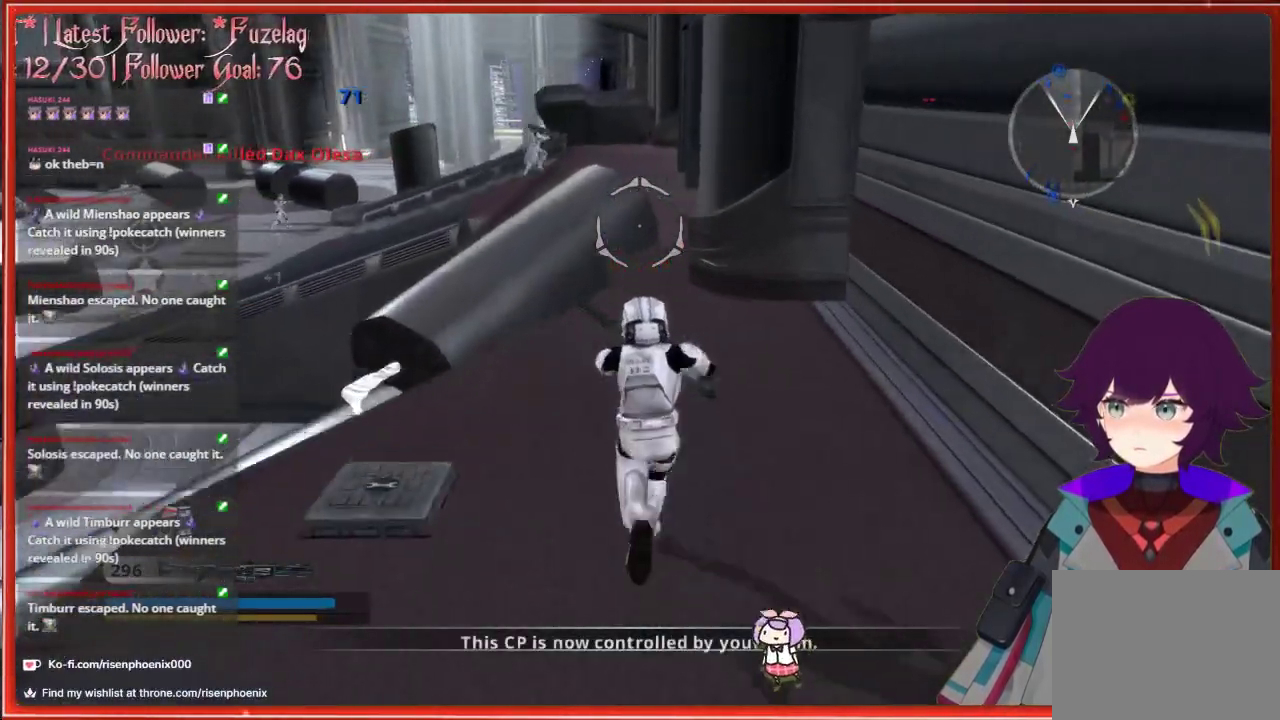
{"buttons": ["L3"], "left_stick": "up", "right_stick": "center", "events": [[333, "A", "down"], [500, "A", "up"]]}
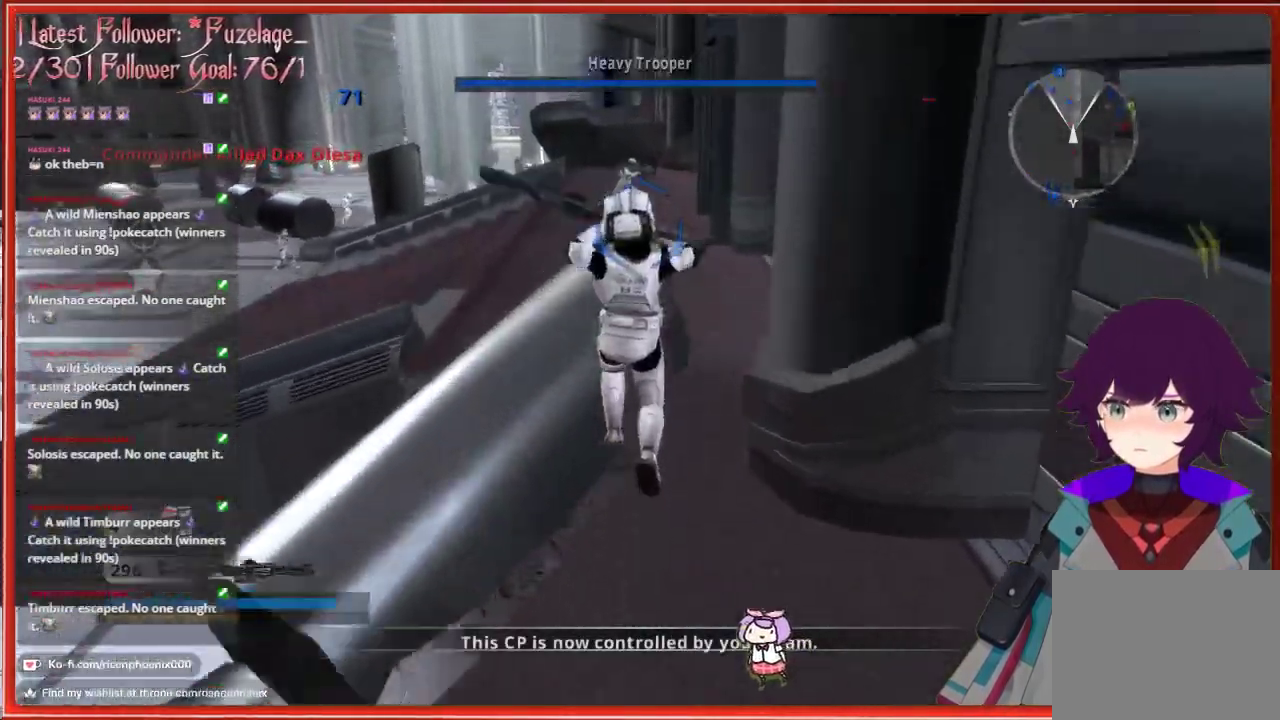
{"buttons": [], "left_stick": "up-right", "right_stick": "right", "events": [[167, "L3", "up"], [183, "left_stick", "up-right"], [200, "right_stick", "right"]]}
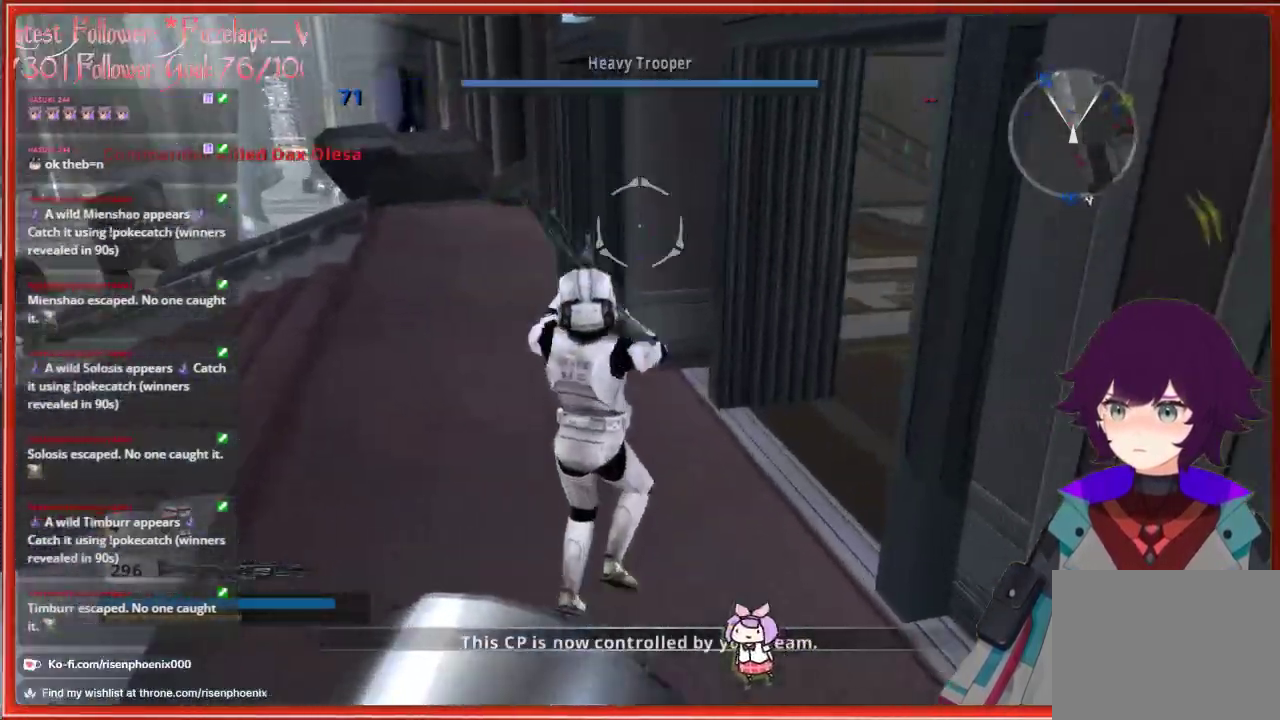
{"buttons": [], "left_stick": "up", "right_stick": "center", "events": [[267, "right_stick", "center"], [300, "left_stick", "up"]]}
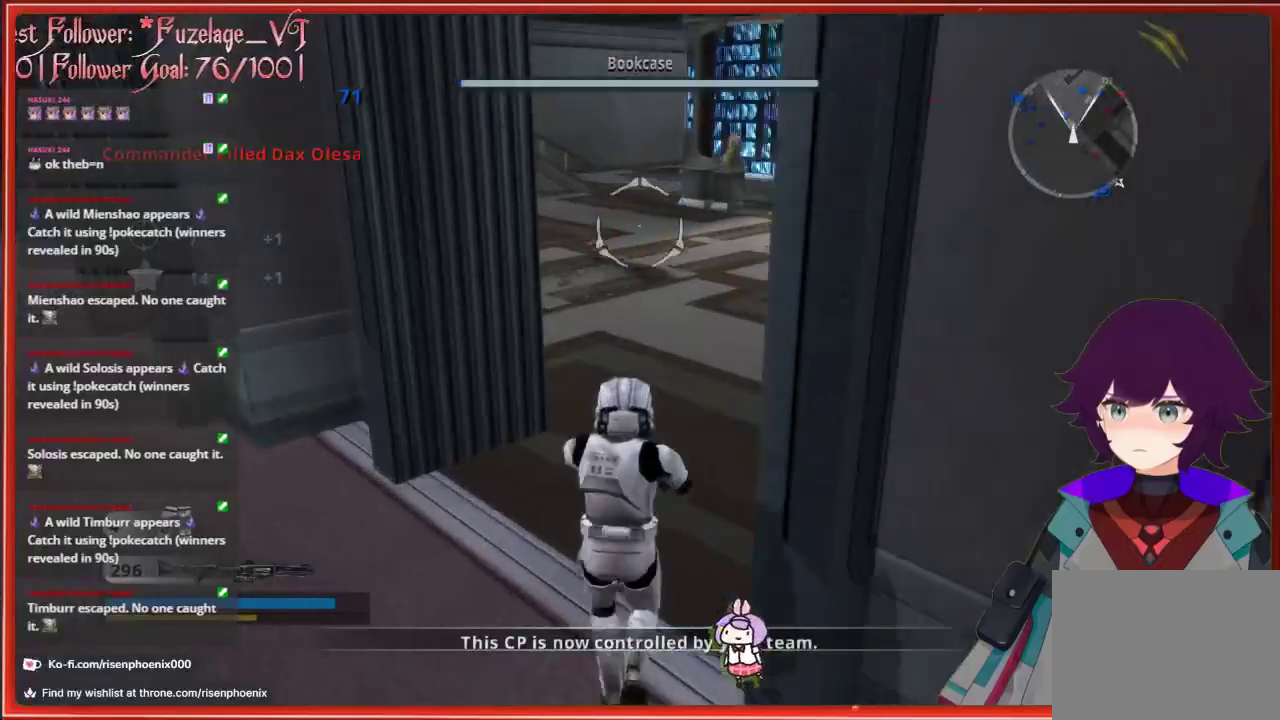
{"buttons": ["L3"], "left_stick": "up", "right_stick": "right", "events": [[250, "right_stick", "right"], [383, "L3", "down"]]}
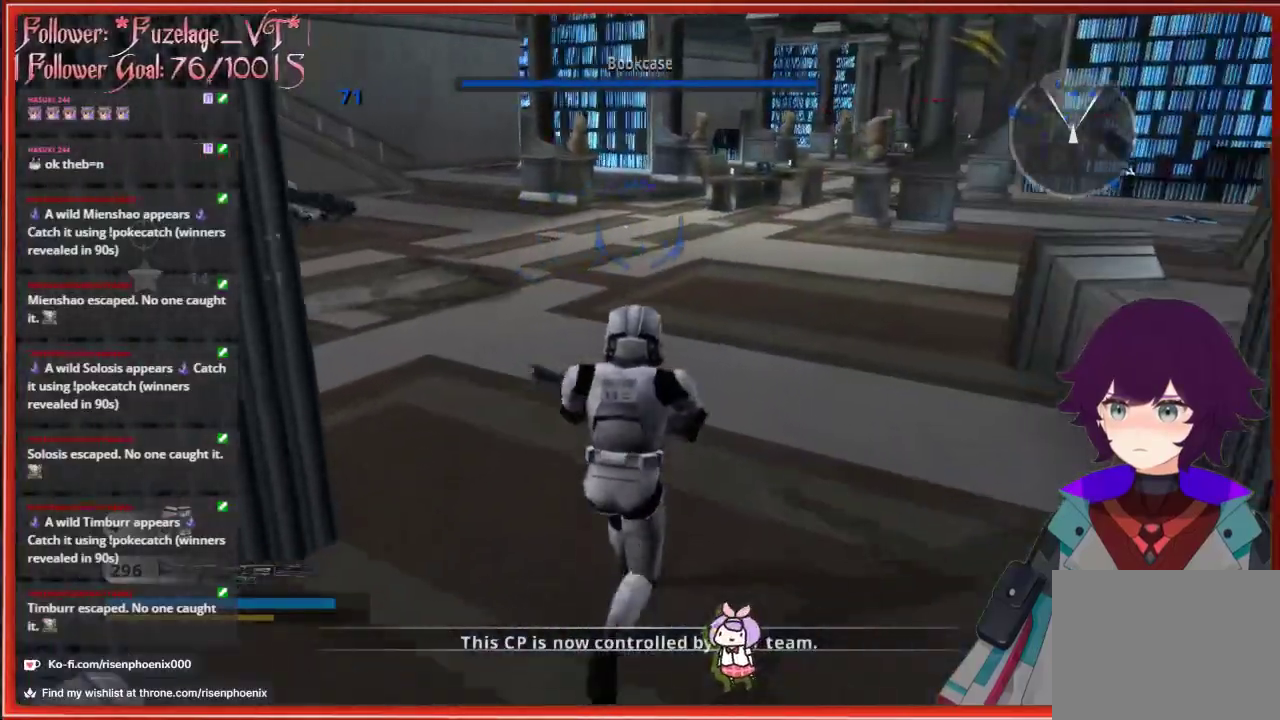
{"buttons": ["L3"], "left_stick": "up", "right_stick": "center", "events": [[100, "right_stick", "center"]]}
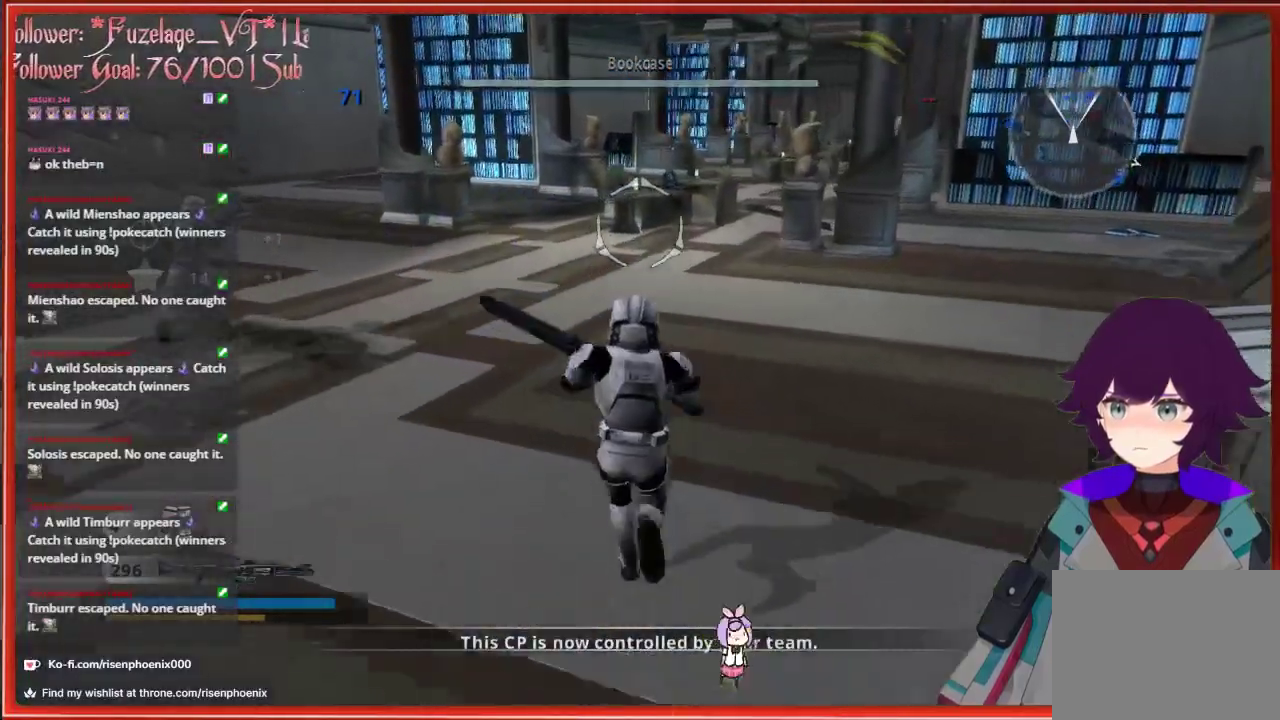
{"buttons": ["L3"], "left_stick": "up", "right_stick": "center", "events": []}
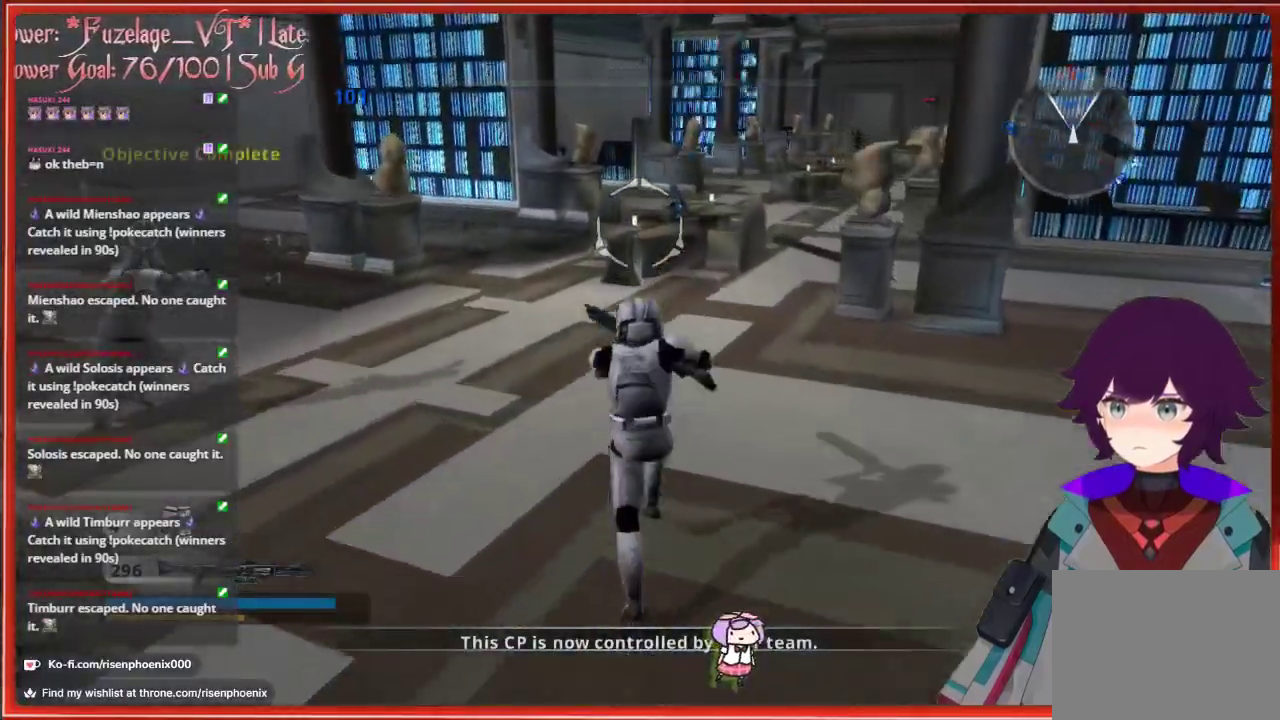
{"buttons": ["A", "L3"], "left_stick": "up", "right_stick": "center", "events": [[267, "A", "down"]]}
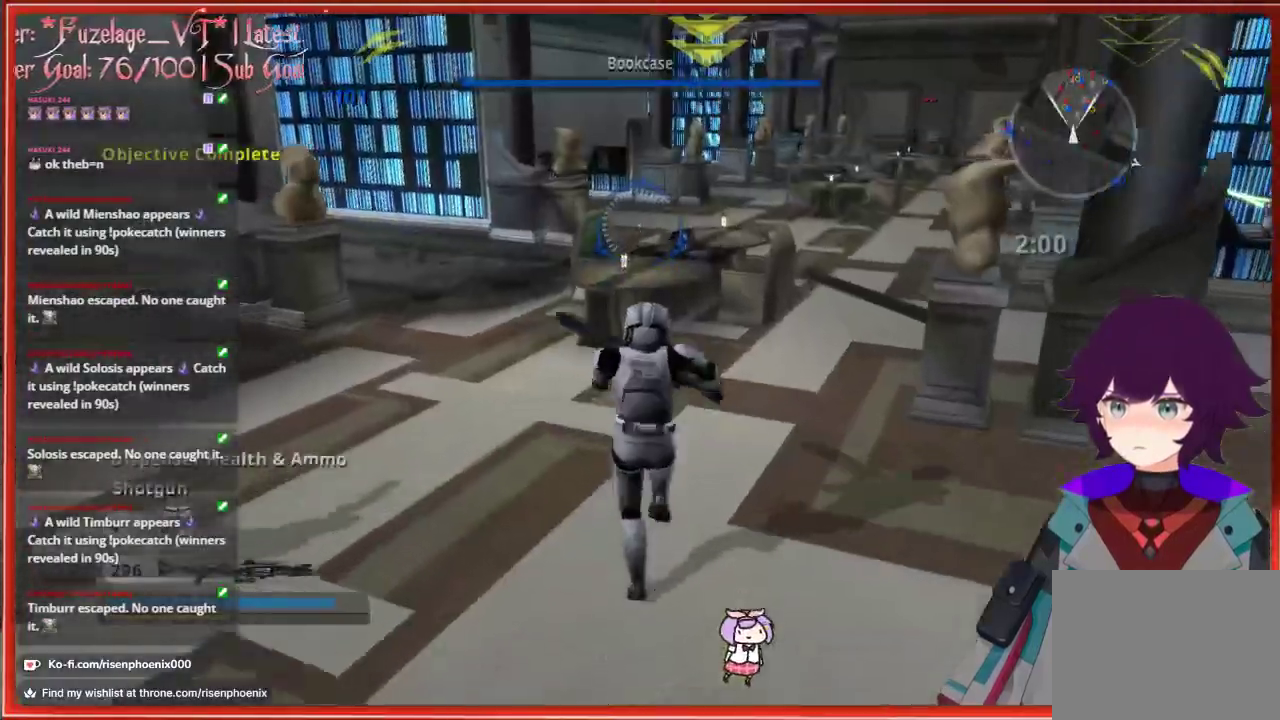
{"buttons": ["L3"], "left_stick": "up", "right_stick": "center", "events": [[17, "A", "up"], [150, "A", "down"], [267, "A", "up"]]}
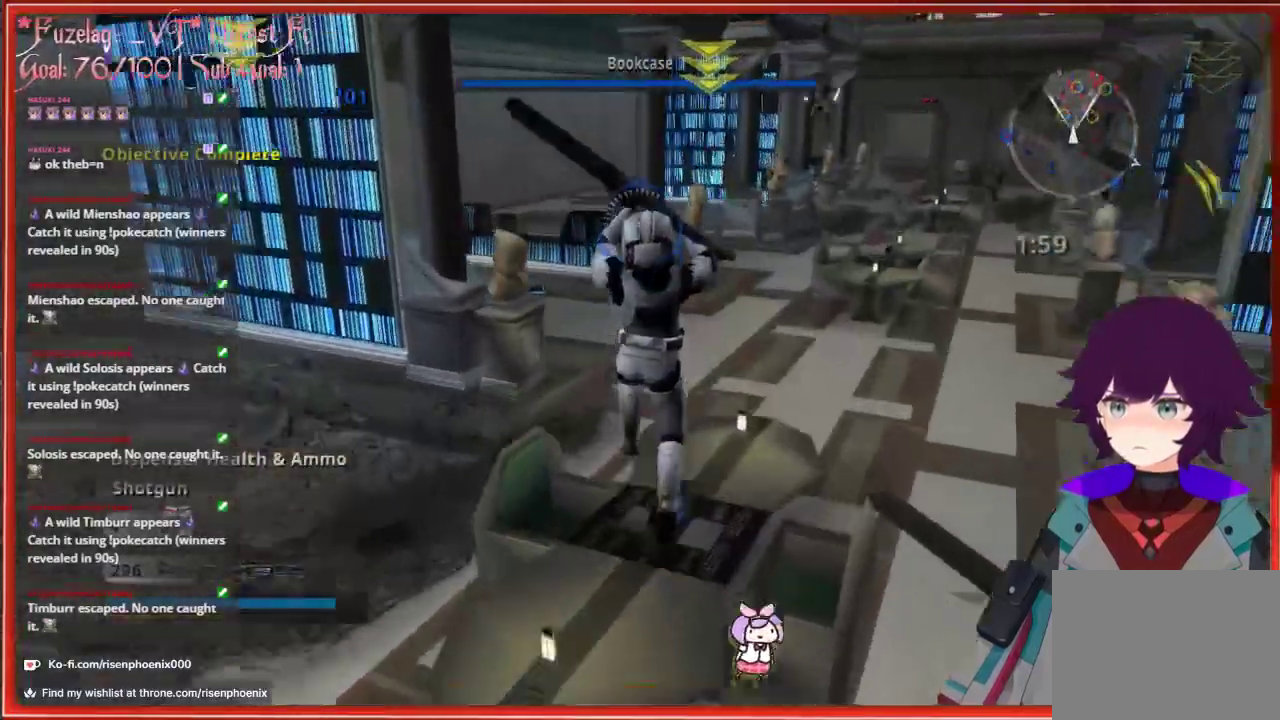
{"buttons": ["L3"], "left_stick": "up", "right_stick": "center", "events": []}
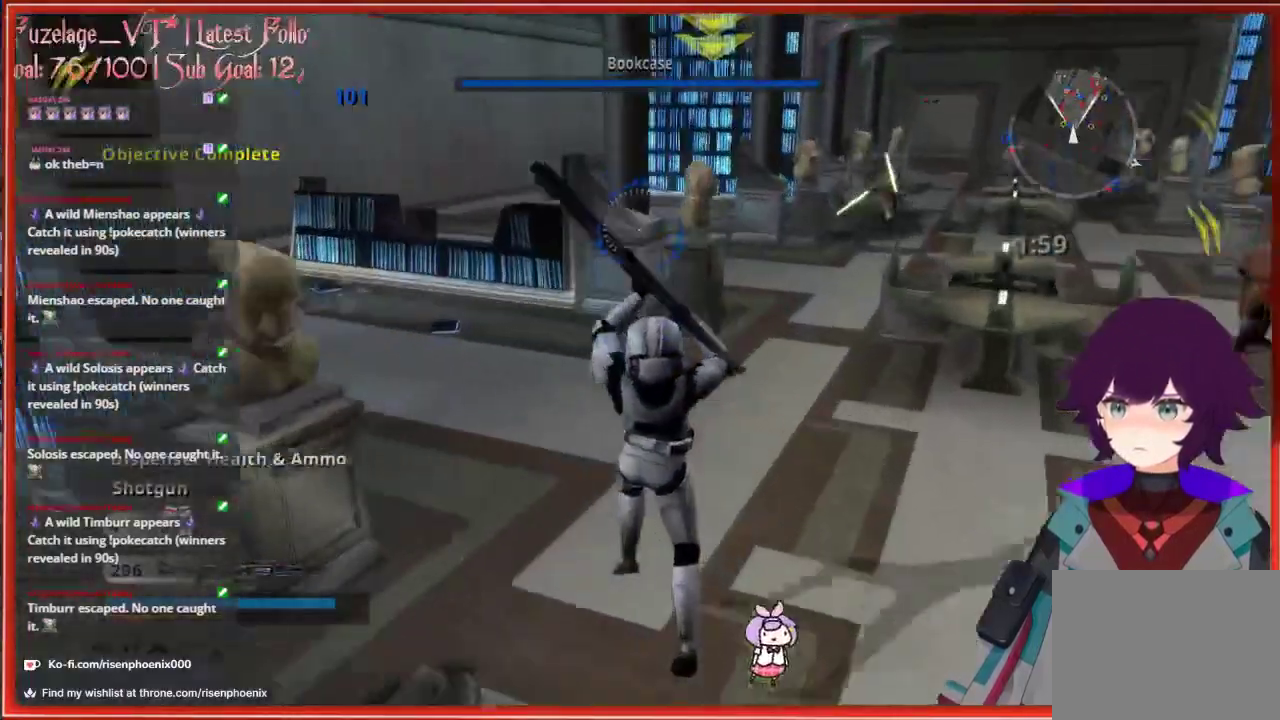
{"buttons": [], "left_stick": "up-left", "right_stick": "left", "events": [[217, "L3", "up"], [250, "left_stick", "up-left"], [300, "right_stick", "left"]]}
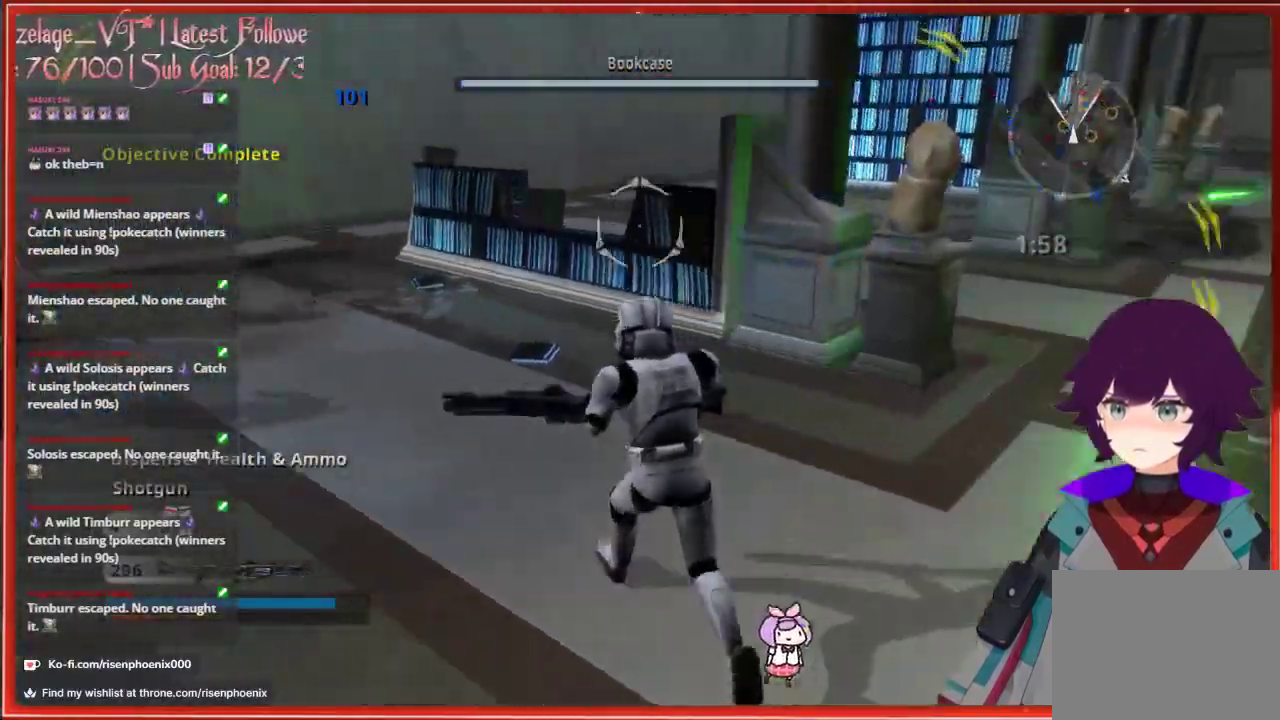
{"buttons": ["A"], "left_stick": "up", "right_stick": "center", "events": [[33, "right_stick", "center"], [67, "left_stick", "up"], [467, "A", "down"]]}
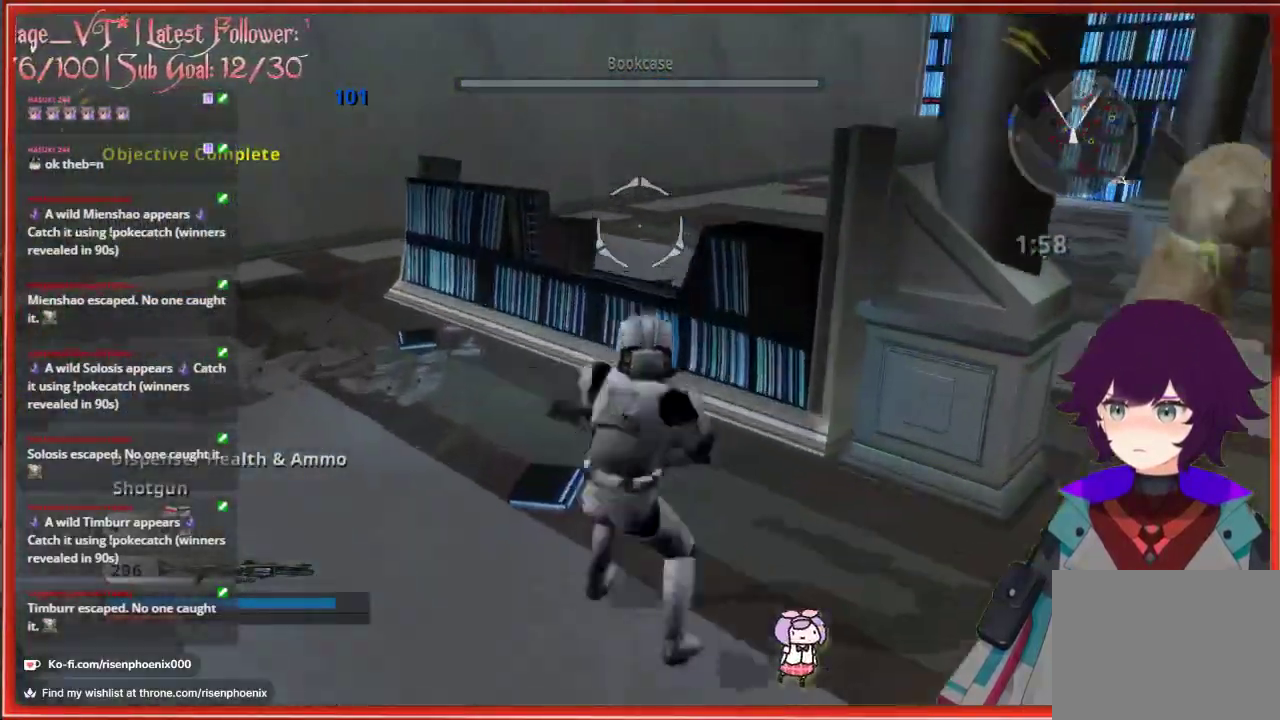
{"buttons": [], "left_stick": "up", "right_stick": "center", "events": [[200, "A", "up"]]}